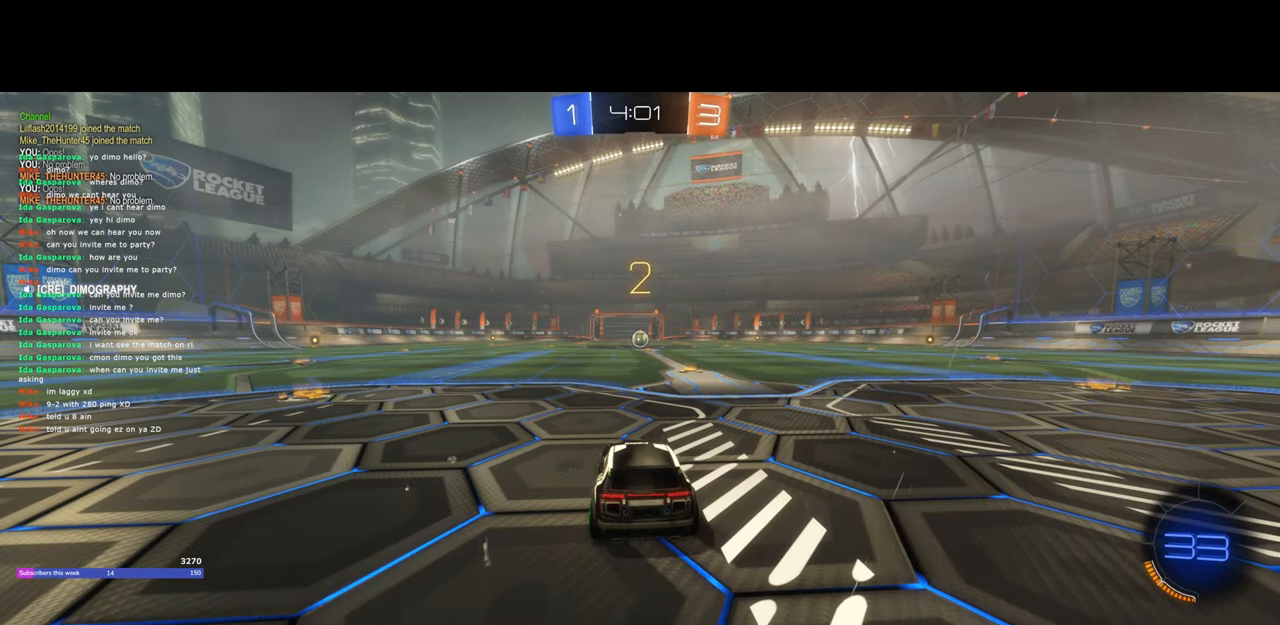
Gameplay with keyboard and mouse; each line is a JSON object with the keys and mouse buttons held at the frame after it. "events" lists presses ("down") and releases ("up") of "a", "ctrl", "d", "e", "q", "s", "shift", "space", "w", "mouse_left", "mouse_wheel", "mouse_right", "mouse_mb4" and "mouse_mb5" between this image and that frame as [ms after this image, input, new state], when the widget could be followed in between. "mouse_left", "mouse_wheel", "mouse_right", "mouse_mb4", "mouse_mb5" = the "left", "wheel", "right", "mb4", "mb5" buttons of the "mouse" list. No other keys are recorded. "wheel" means that the mouse wheel is clicked or scrolled. Mouse movement is not recorded.
{"keys": ["w"], "mouse": ["left"], "events": [[300, "w", "down"], [333, "mouse_left", "down"]]}
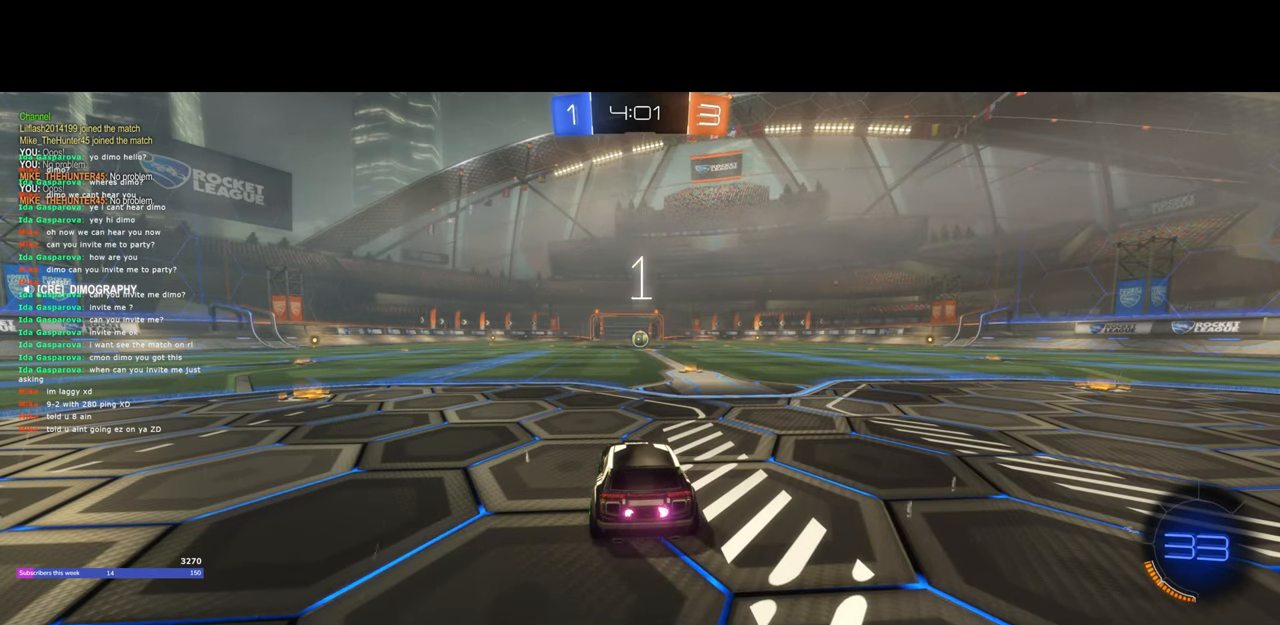
{"keys": ["w"], "mouse": ["left"], "events": []}
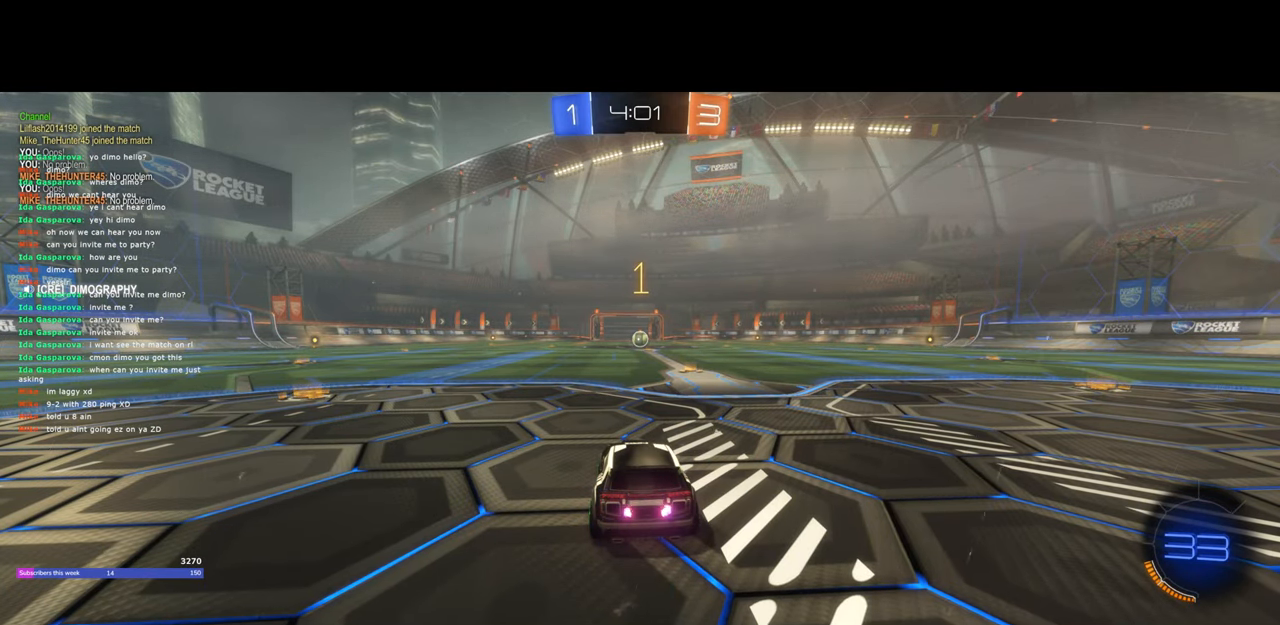
{"keys": ["w"], "mouse": ["left"], "events": []}
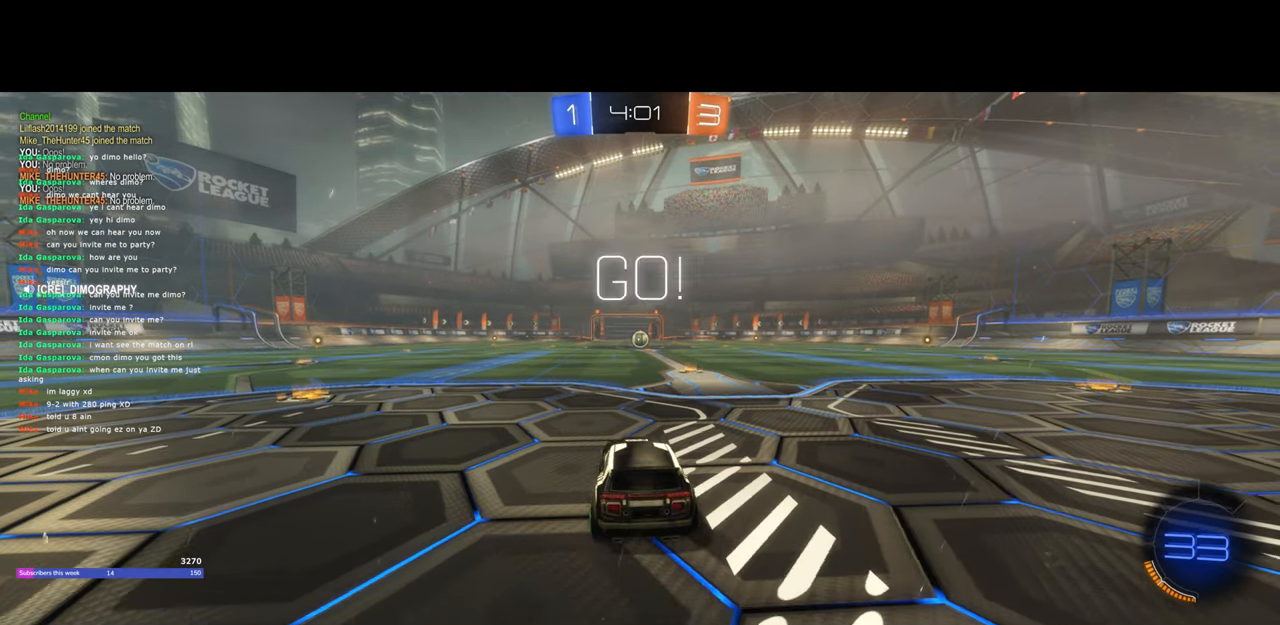
{"keys": ["w"], "mouse": ["left"], "events": [[33, "d", "down"], [100, "d", "up"]]}
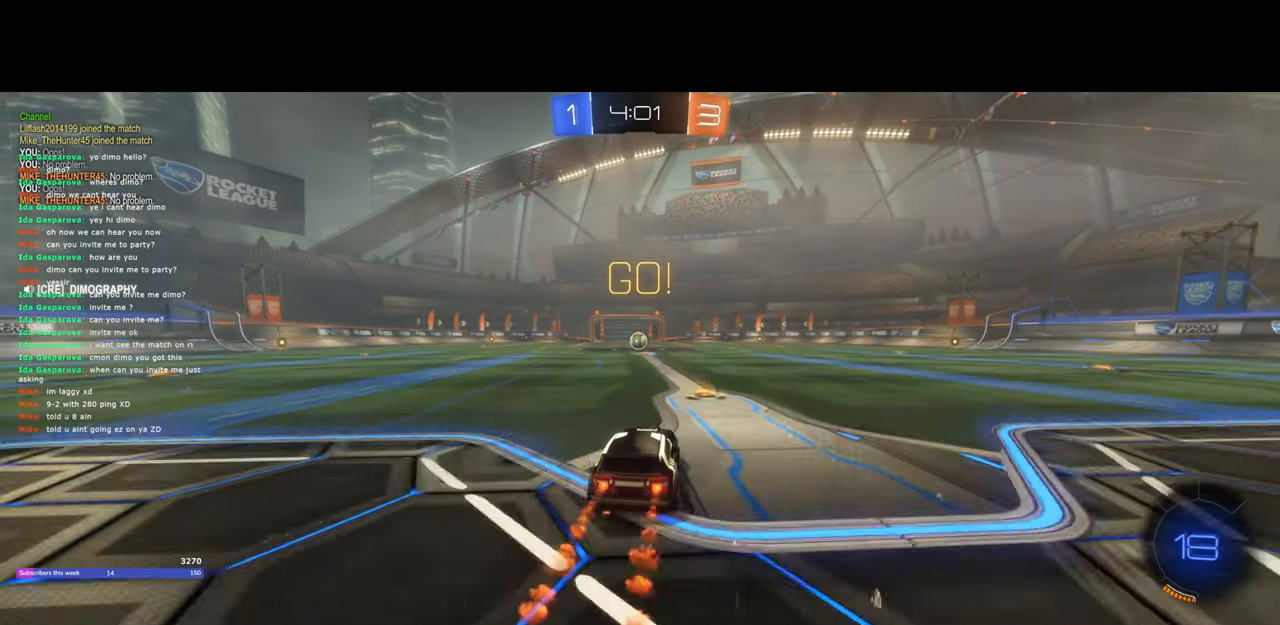
{"keys": ["w"], "mouse": ["left"], "events": [[250, "a", "down"], [333, "a", "up"]]}
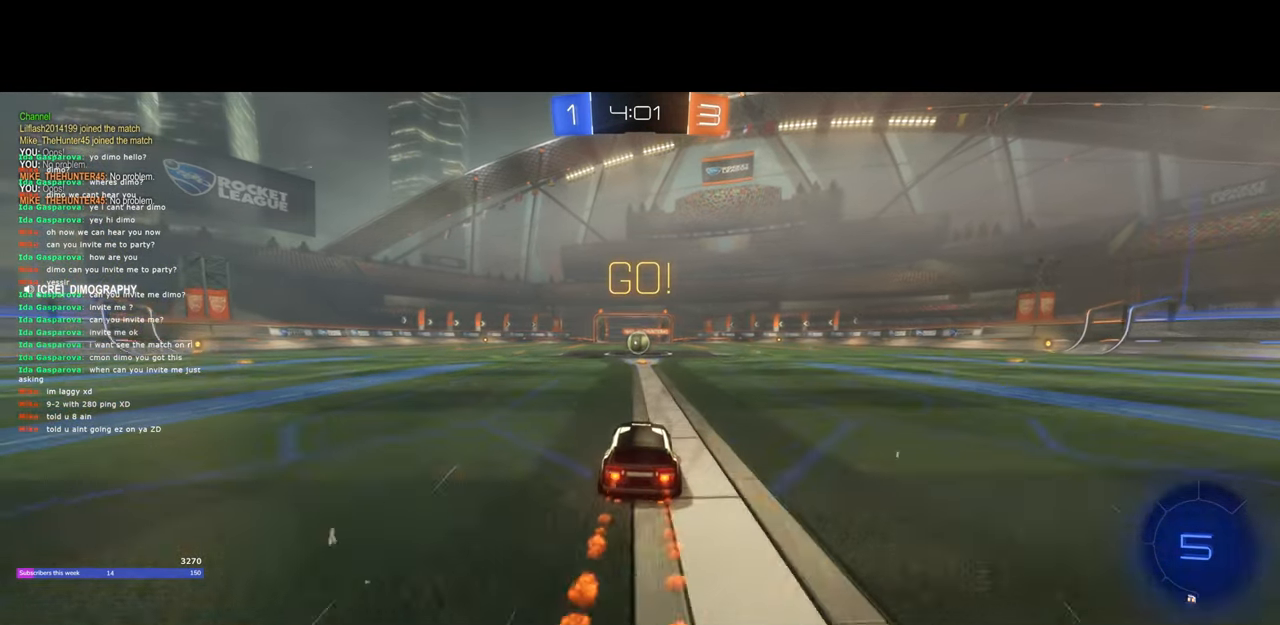
{"keys": ["w"], "mouse": ["left"], "events": []}
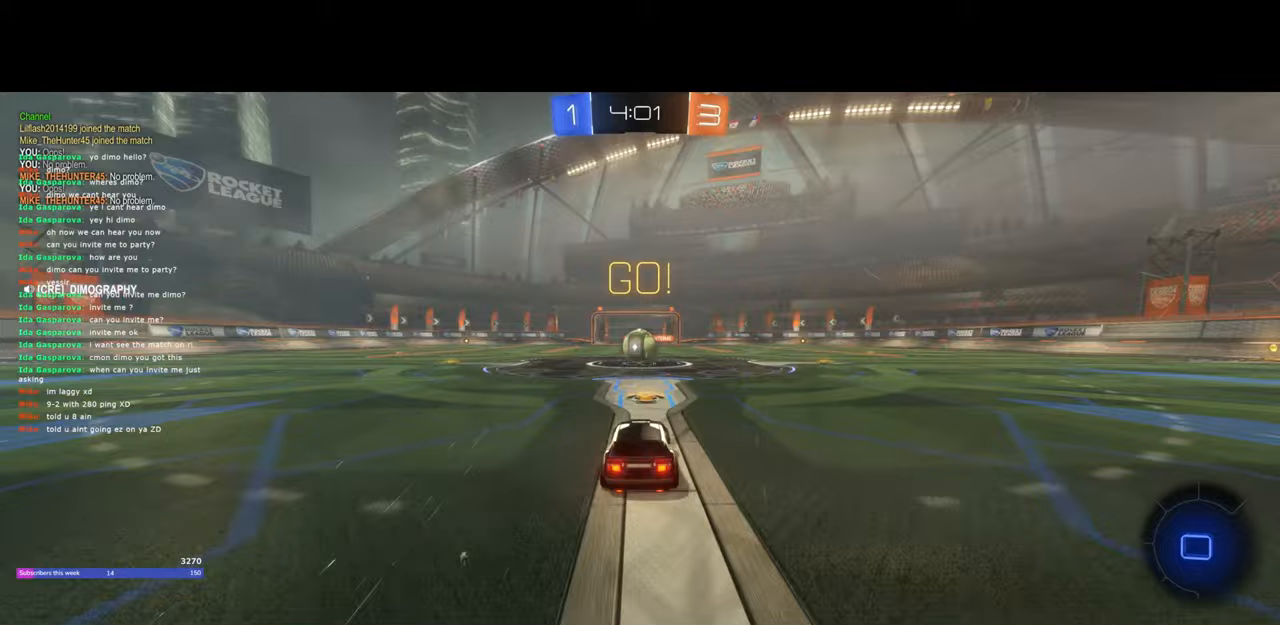
{"keys": ["d", "w"], "mouse": ["left", "right"], "events": [[250, "mouse_right", "down"], [317, "a", "down"], [383, "mouse_right", "up"], [433, "a", "up"], [450, "mouse_right", "down"], [467, "d", "down"]]}
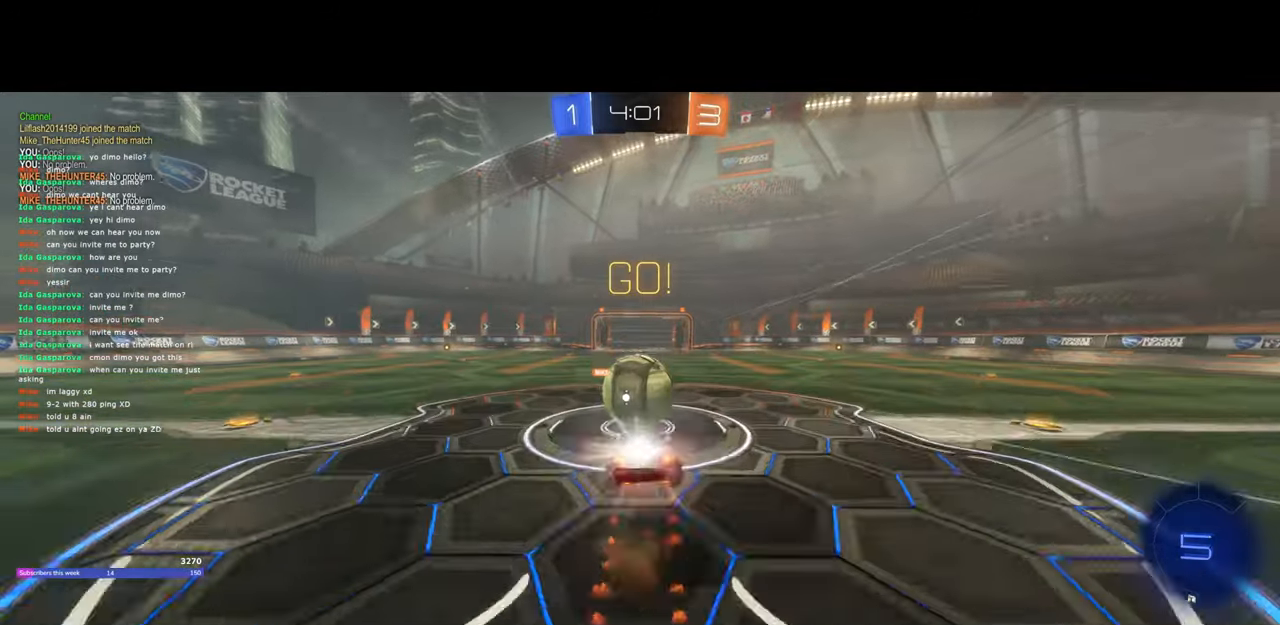
{"keys": ["d", "w"], "mouse": [], "events": [[317, "mouse_left", "up"], [317, "mouse_right", "up"]]}
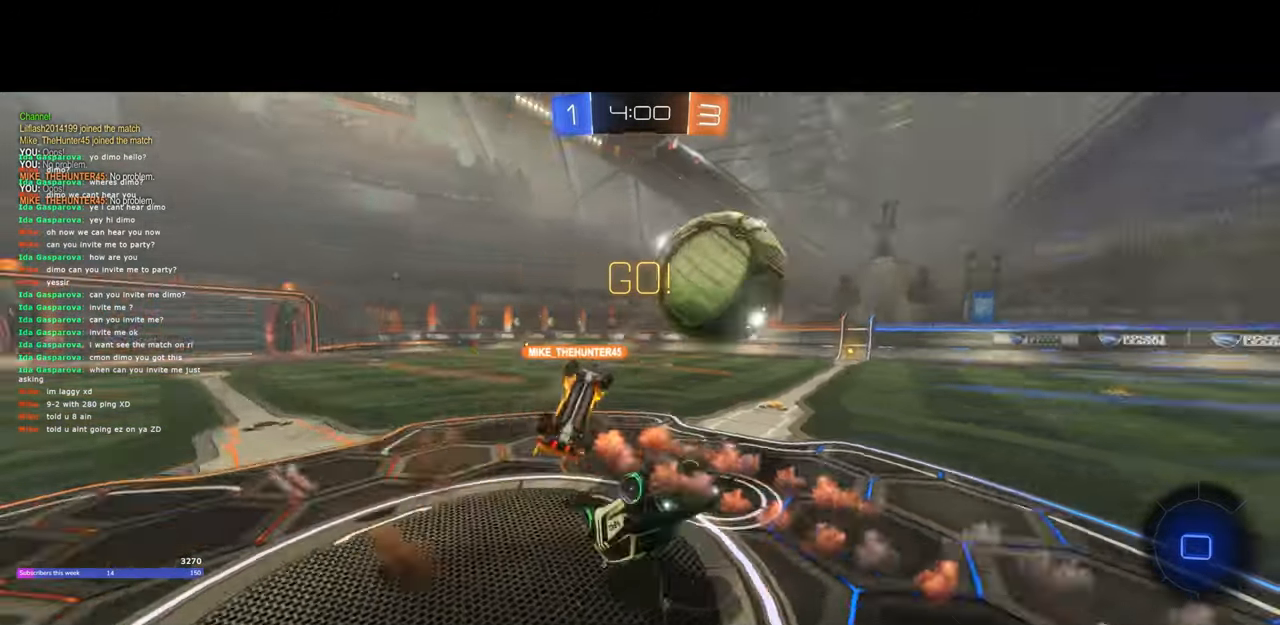
{"keys": ["d", "w"], "mouse": [], "events": []}
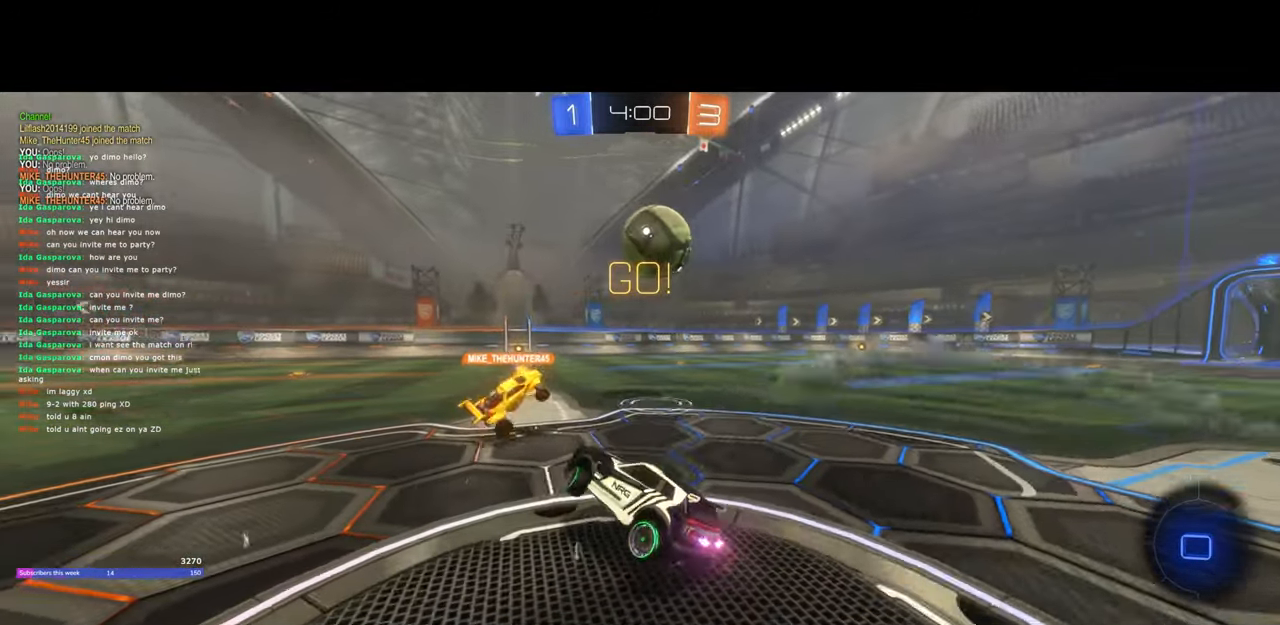
{"keys": ["d", "w"], "mouse": [], "events": []}
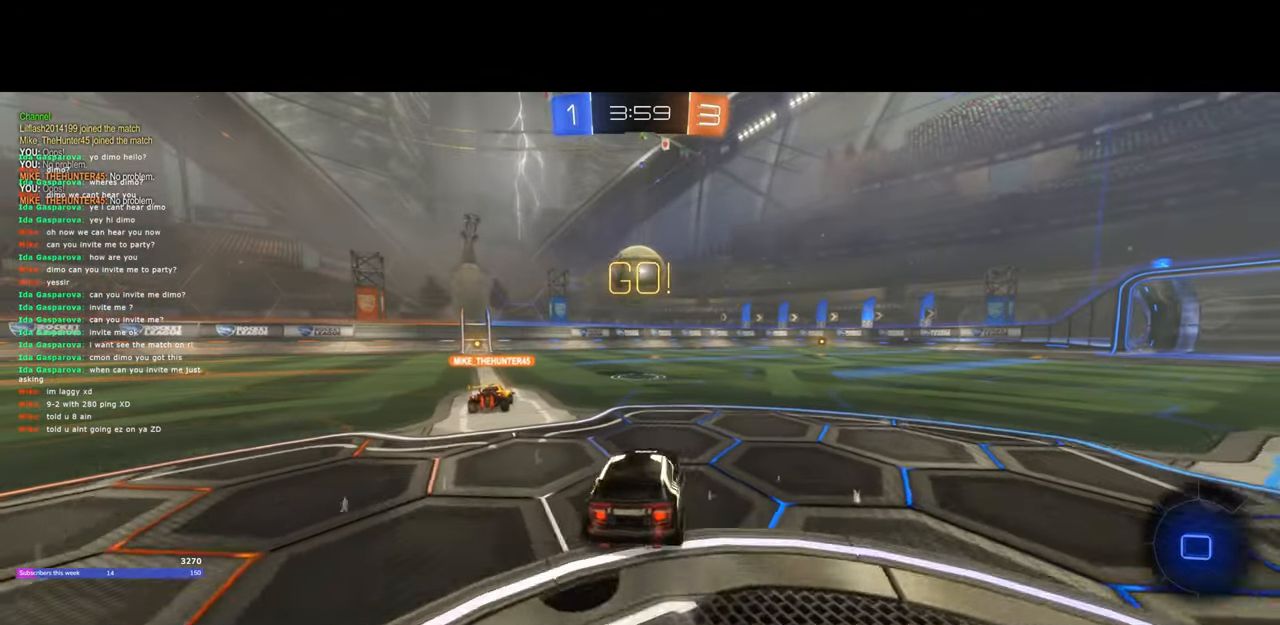
{"keys": ["a", "w"], "mouse": [], "events": [[117, "d", "up"], [217, "a", "down"], [383, "a", "up"], [483, "a", "down"]]}
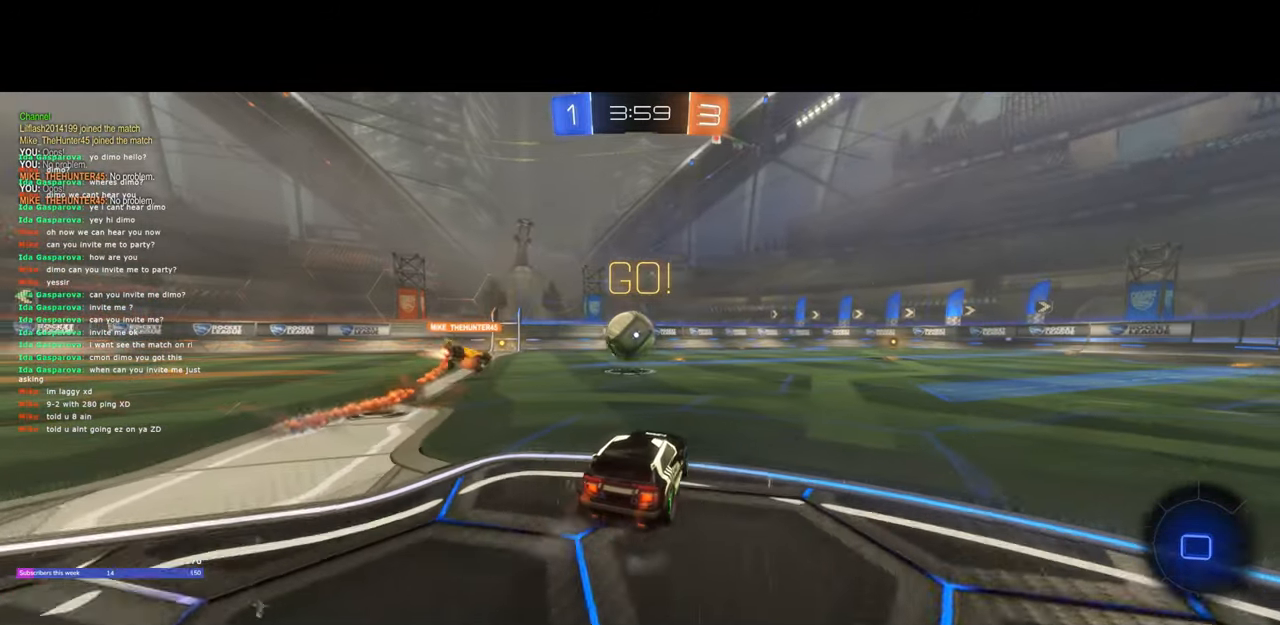
{"keys": ["w"], "mouse": [], "events": [[17, "a", "up"], [133, "d", "down"], [183, "d", "up"]]}
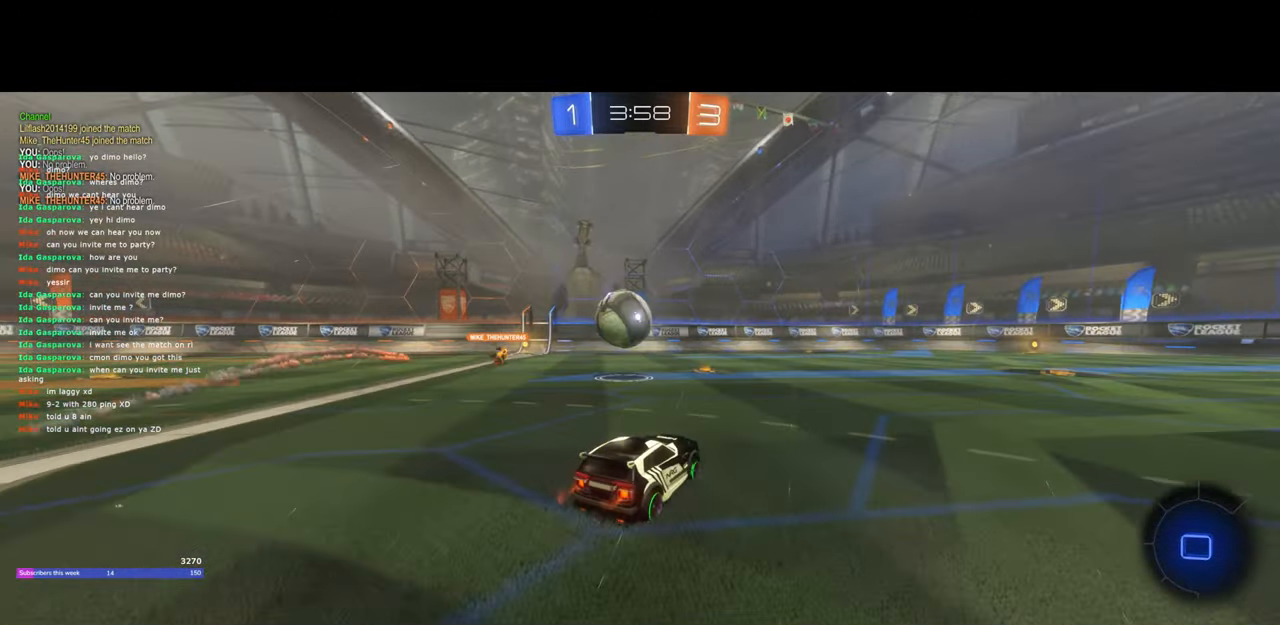
{"keys": ["w"], "mouse": [], "events": [[83, "a", "down"], [167, "a", "up"]]}
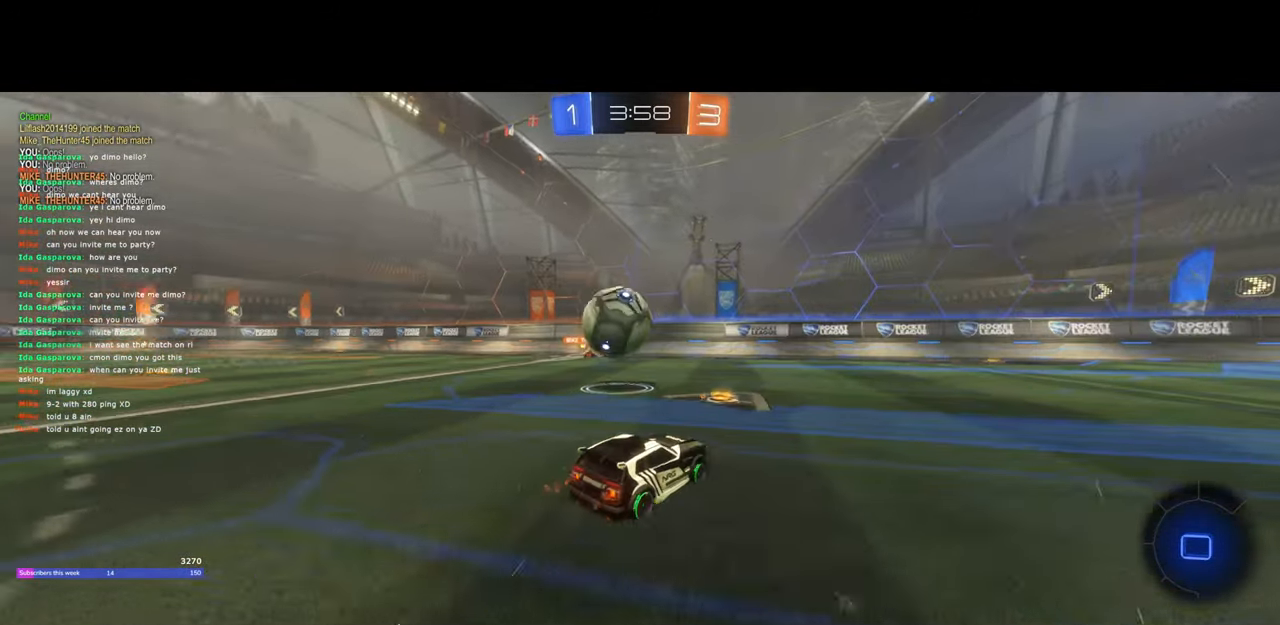
{"keys": ["a"], "mouse": [], "events": [[100, "a", "down"], [200, "a", "up"], [233, "w", "up"], [250, "d", "down"], [317, "d", "up"], [350, "a", "down"], [417, "s", "down"], [500, "s", "up"]]}
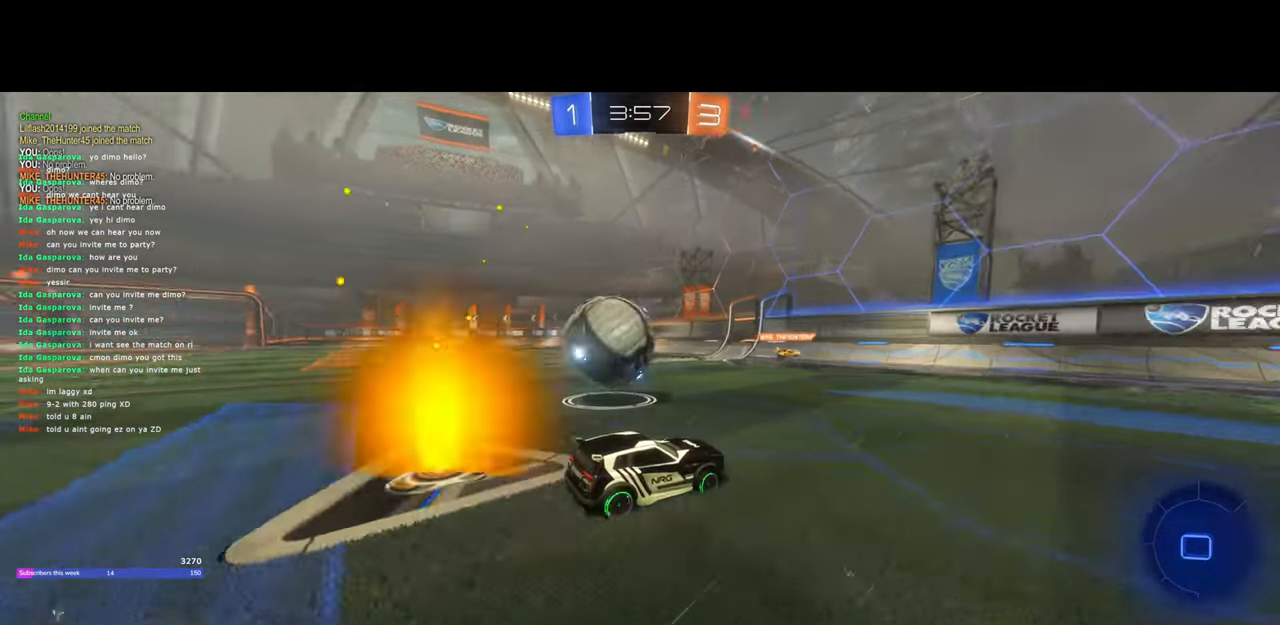
{"keys": ["a", "w"], "mouse": [], "events": [[100, "w", "down"], [133, "a", "up"], [300, "a", "down"]]}
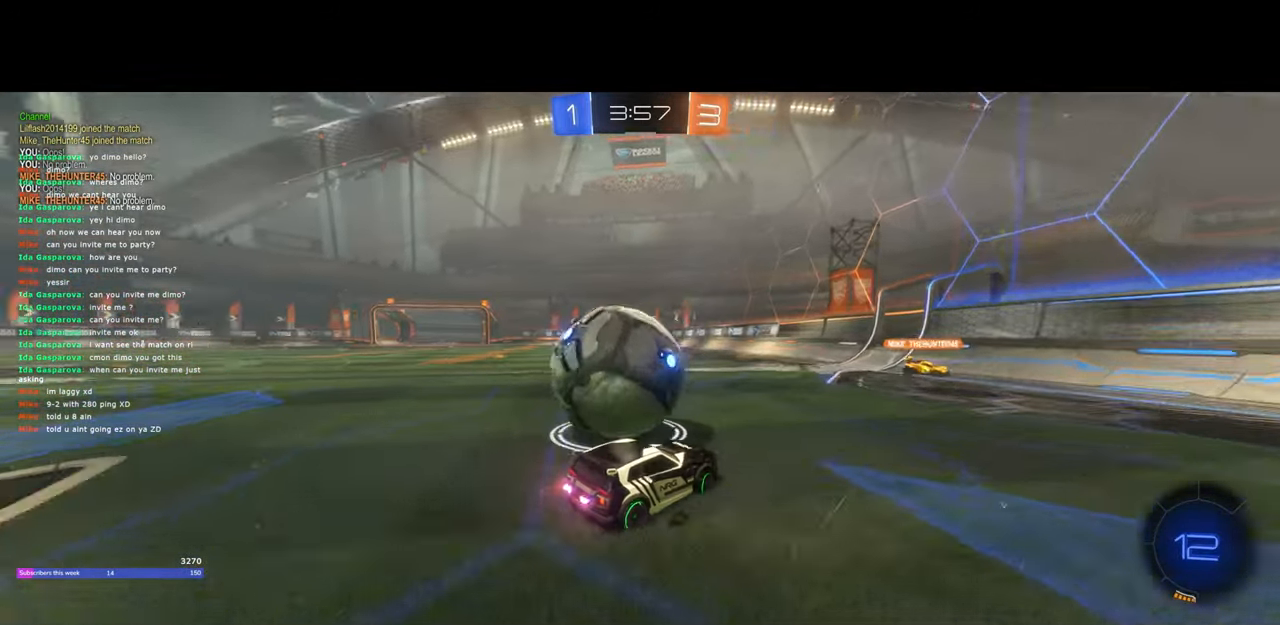
{"keys": ["a", "w"], "mouse": [], "events": [[17, "w", "up"], [233, "w", "down"], [283, "a", "up"], [300, "d", "down"], [400, "d", "up"], [417, "a", "down"]]}
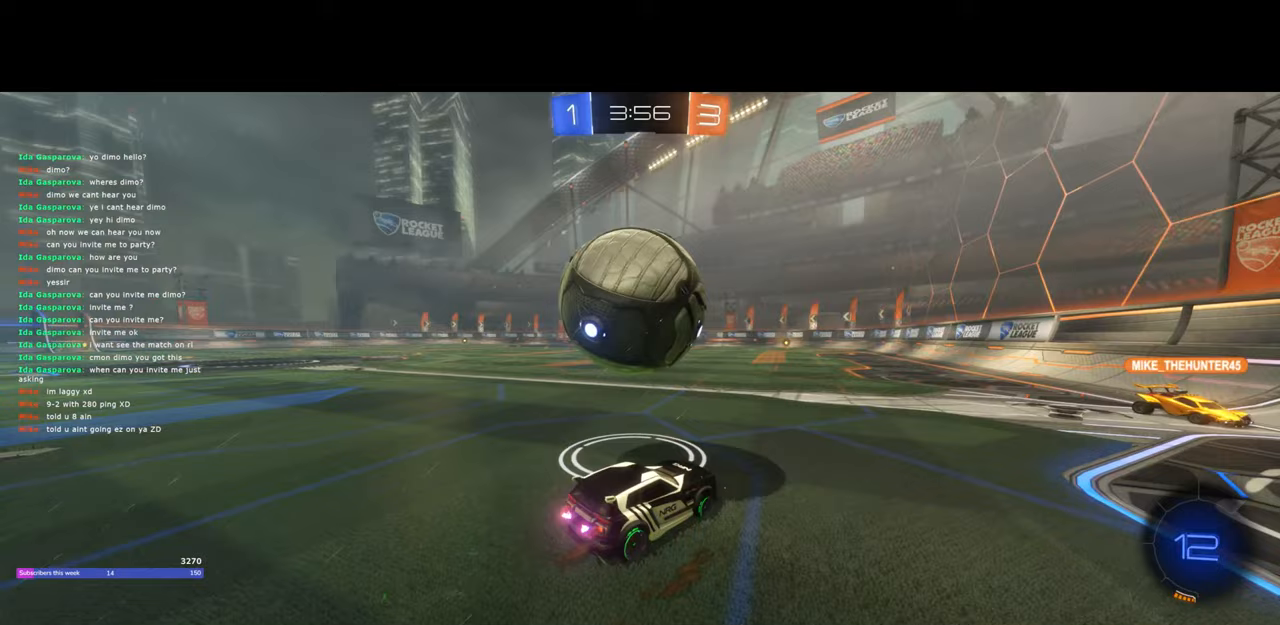
{"keys": [], "mouse": [], "events": [[417, "a", "up"], [433, "w", "up"]]}
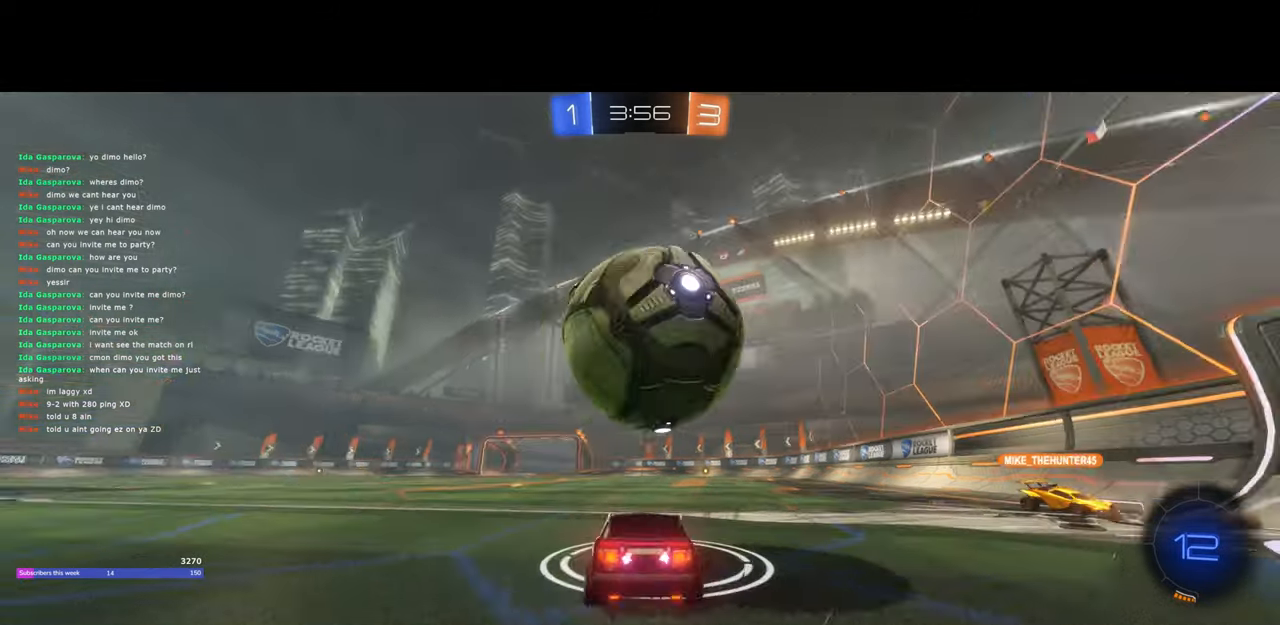
{"keys": ["d", "w"], "mouse": [], "events": [[50, "w", "down"], [83, "d", "down"]]}
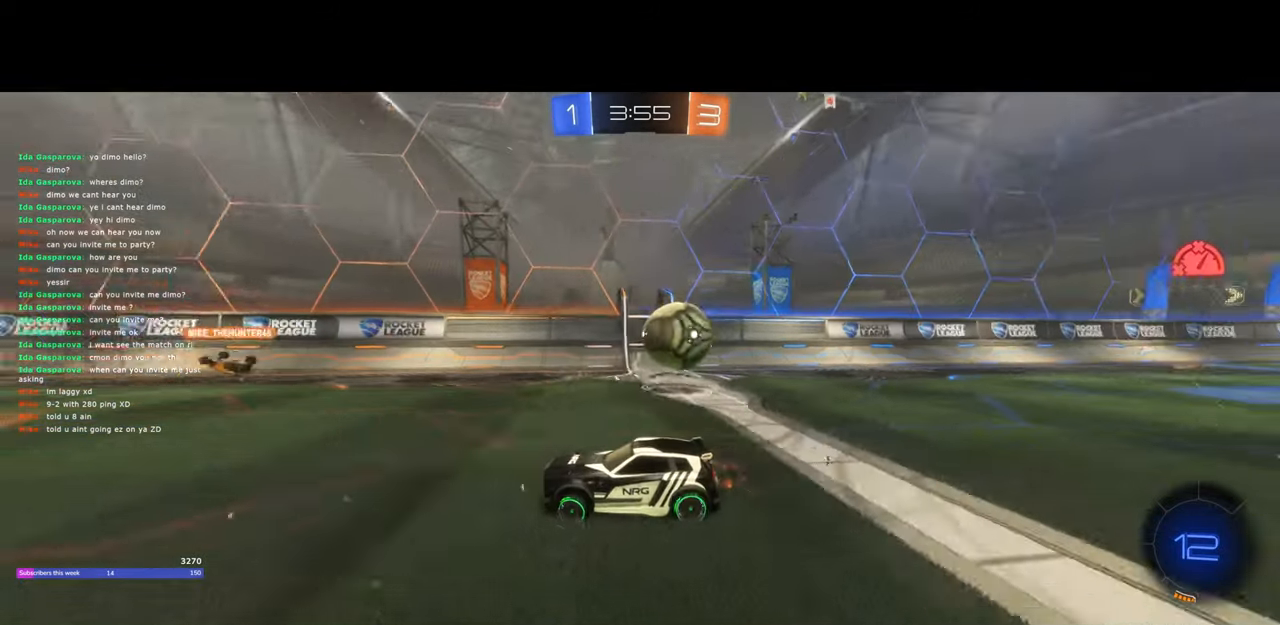
{"keys": ["d"], "mouse": [], "events": [[233, "shift", "down"], [333, "w", "up"], [350, "shift", "up"]]}
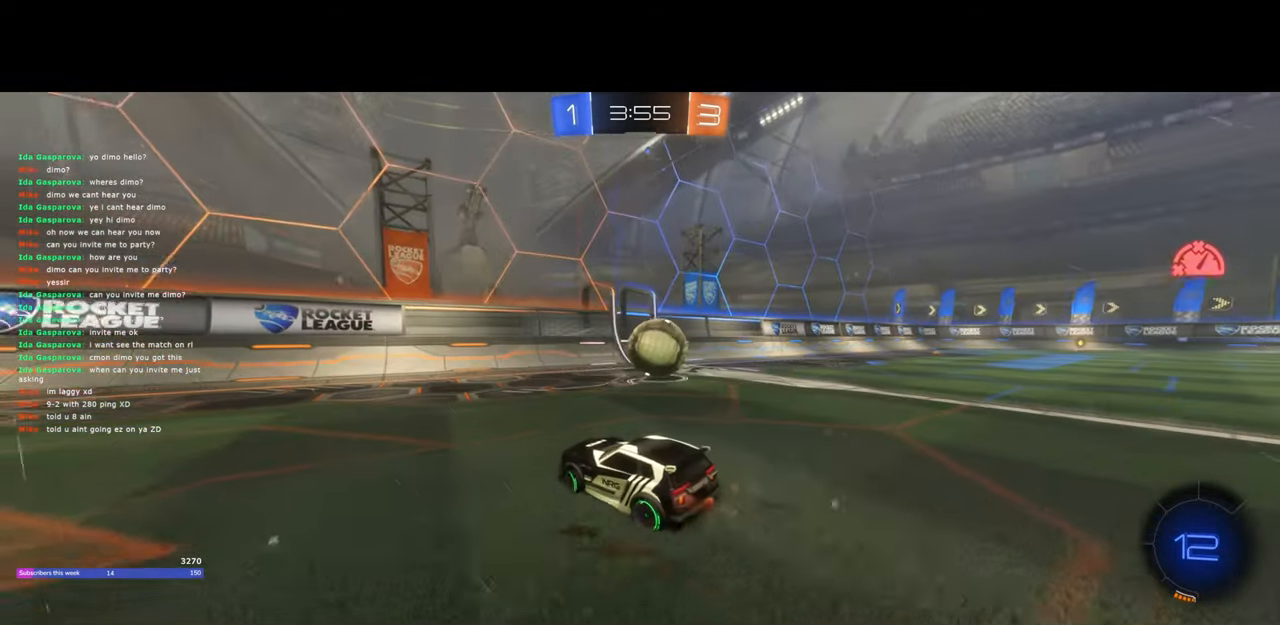
{"keys": [], "mouse": [], "events": [[33, "w", "down"], [250, "a", "down"], [267, "d", "up"], [317, "w", "up"], [367, "a", "up"], [417, "d", "down"], [467, "d", "up"]]}
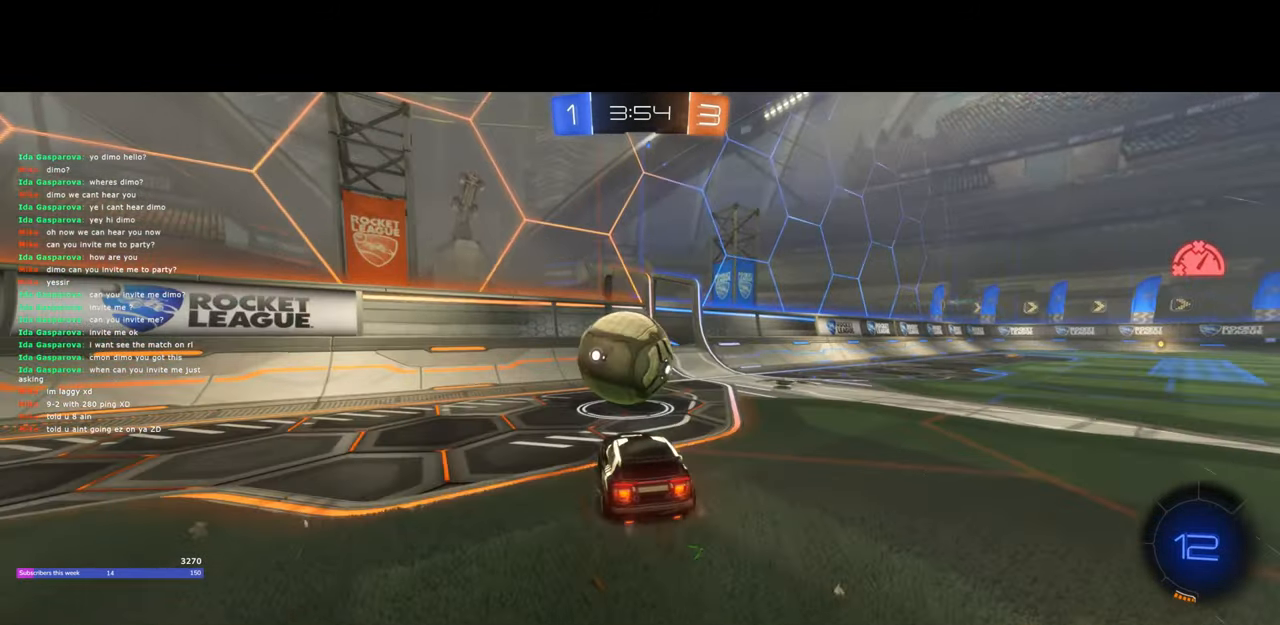
{"keys": ["a", "shift", "w"], "mouse": [], "events": [[67, "w", "down"], [83, "d", "down"], [117, "d", "up"], [150, "a", "down"], [433, "shift", "down"]]}
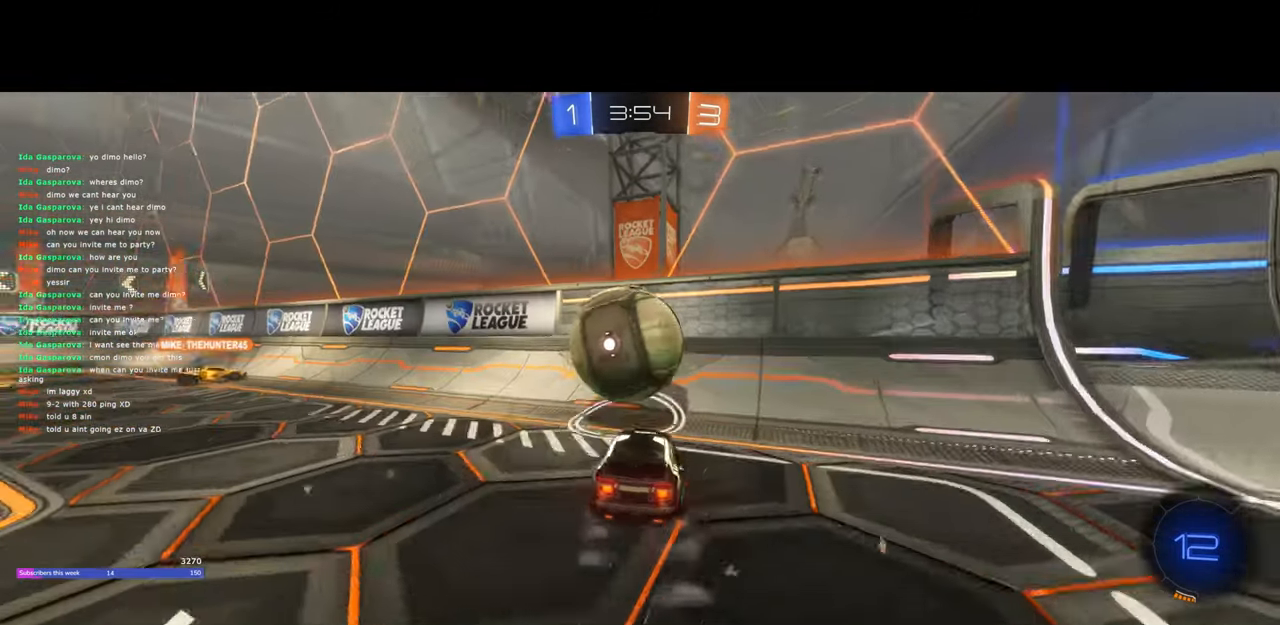
{"keys": ["a", "w"], "mouse": [], "events": [[17, "shift", "up"], [83, "a", "up"], [117, "d", "down"], [450, "a", "down"], [500, "d", "up"]]}
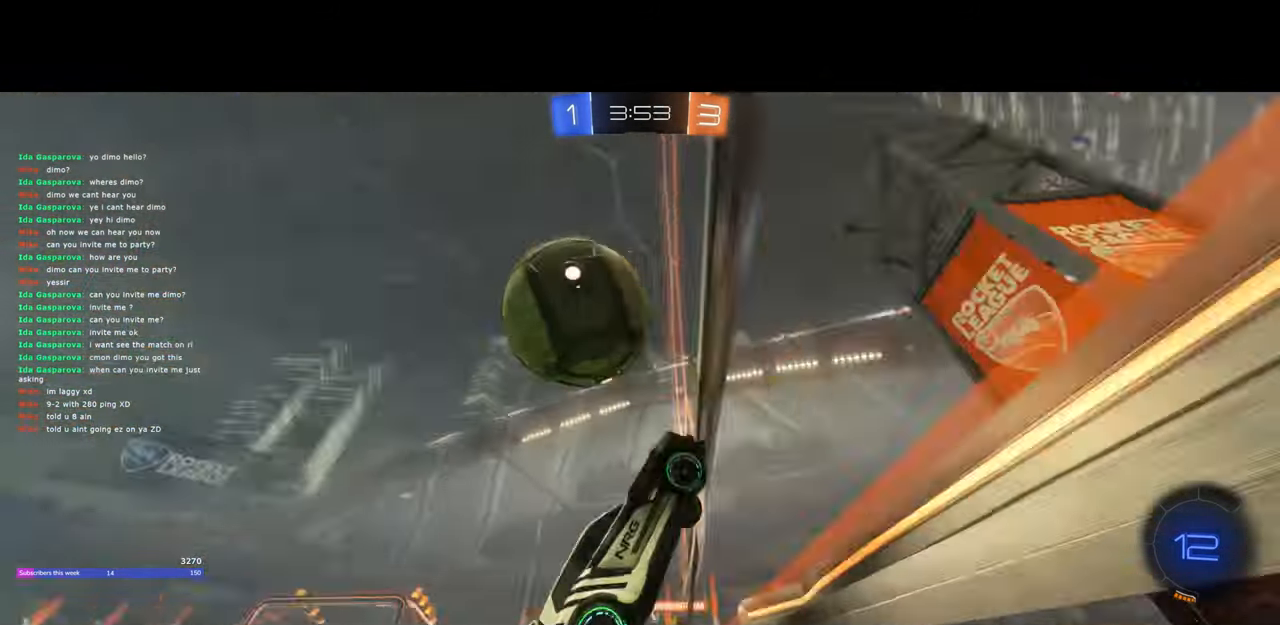
{"keys": ["a"], "mouse": ["left", "right"], "events": [[317, "mouse_left", "down"], [317, "mouse_right", "down"], [367, "w", "up"], [417, "mouse_left", "up"], [417, "mouse_right", "up"], [467, "mouse_left", "down"], [467, "mouse_right", "down"]]}
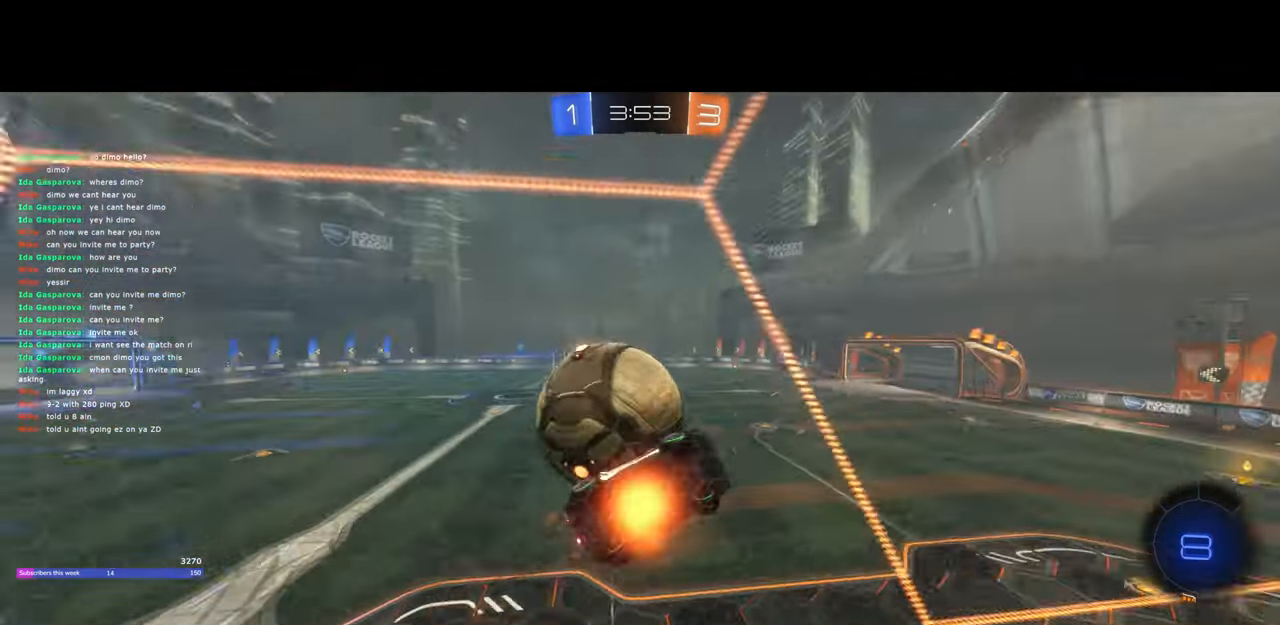
{"keys": ["s"], "mouse": [], "events": [[117, "s", "down"], [167, "mouse_left", "up"], [167, "mouse_right", "up"], [417, "a", "up"]]}
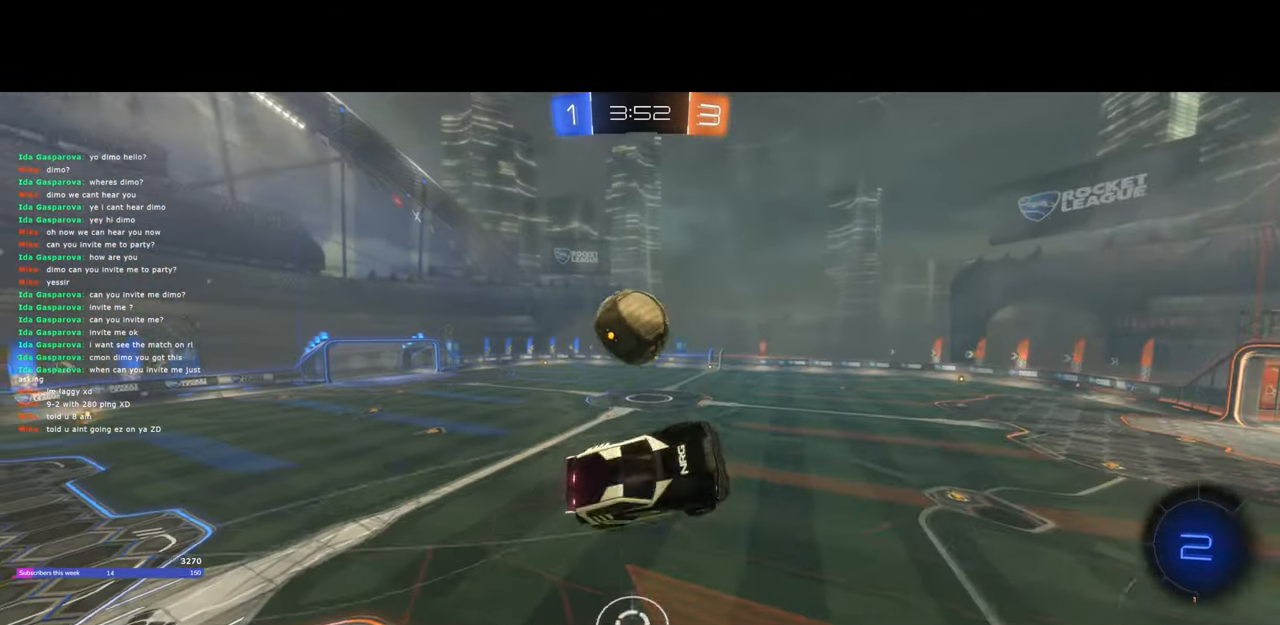
{"keys": [], "mouse": [], "events": [[217, "a", "down"], [233, "e", "down"], [317, "s", "up"], [383, "a", "up"], [450, "e", "up"]]}
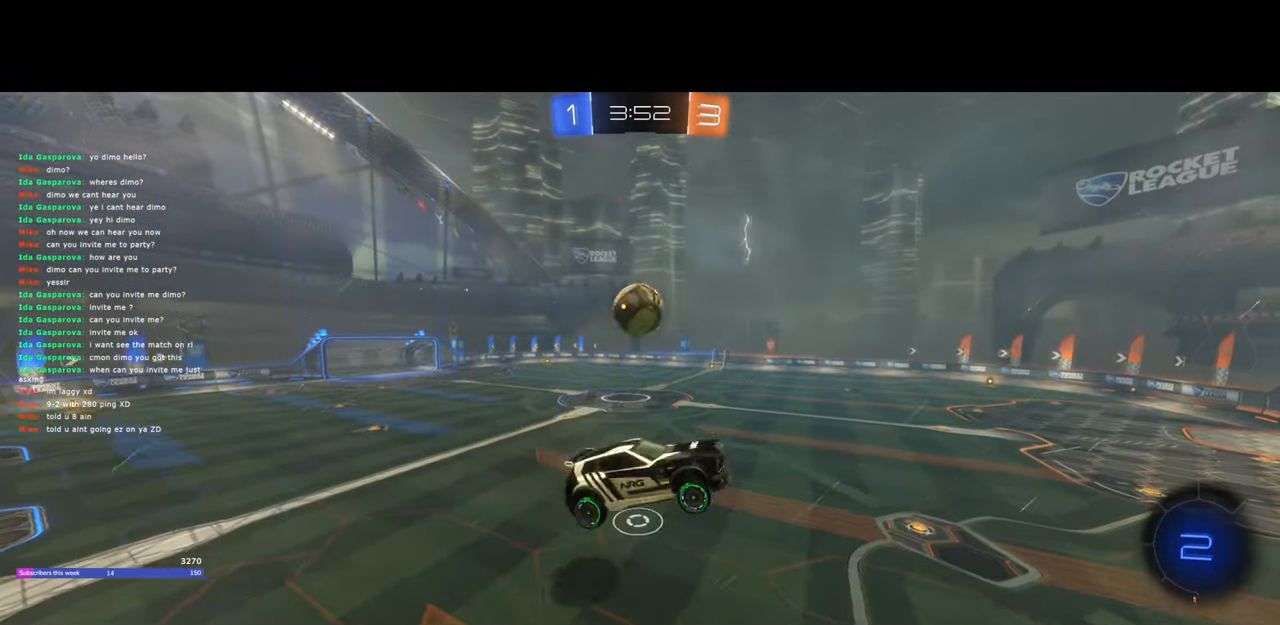
{"keys": ["a"], "mouse": [], "events": [[250, "q", "down"], [333, "q", "up"], [433, "a", "down"]]}
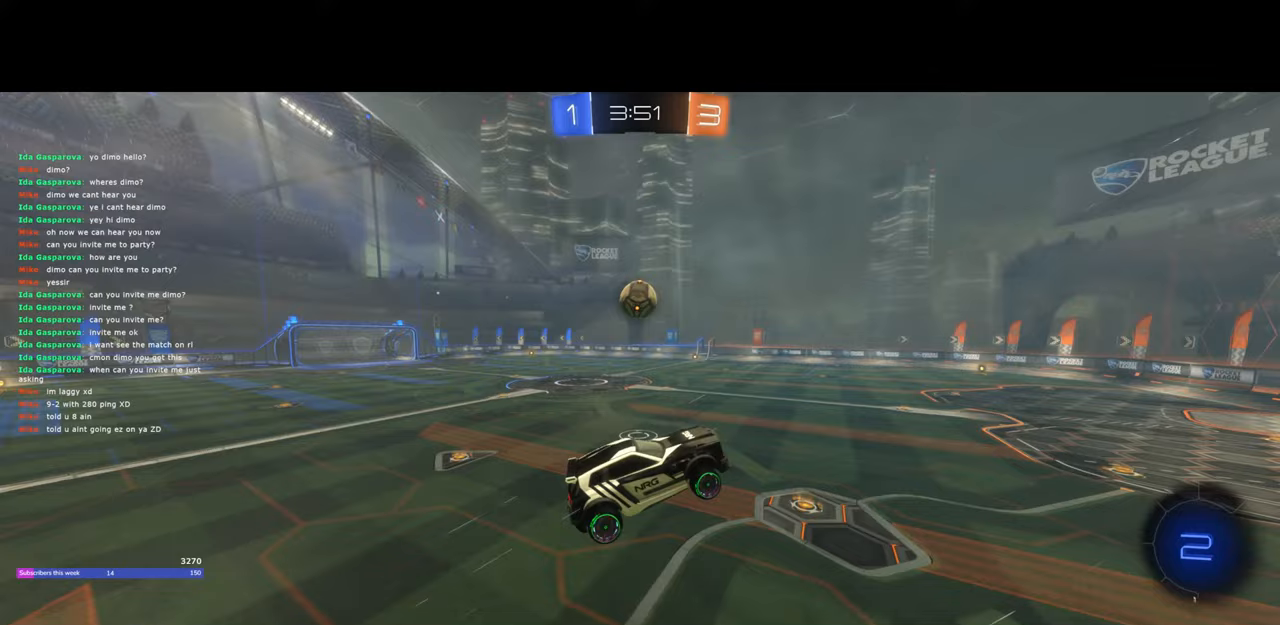
{"keys": ["a", "w"], "mouse": [], "events": [[17, "a", "up"], [183, "a", "down"], [250, "a", "up"], [317, "w", "down"], [383, "a", "down"]]}
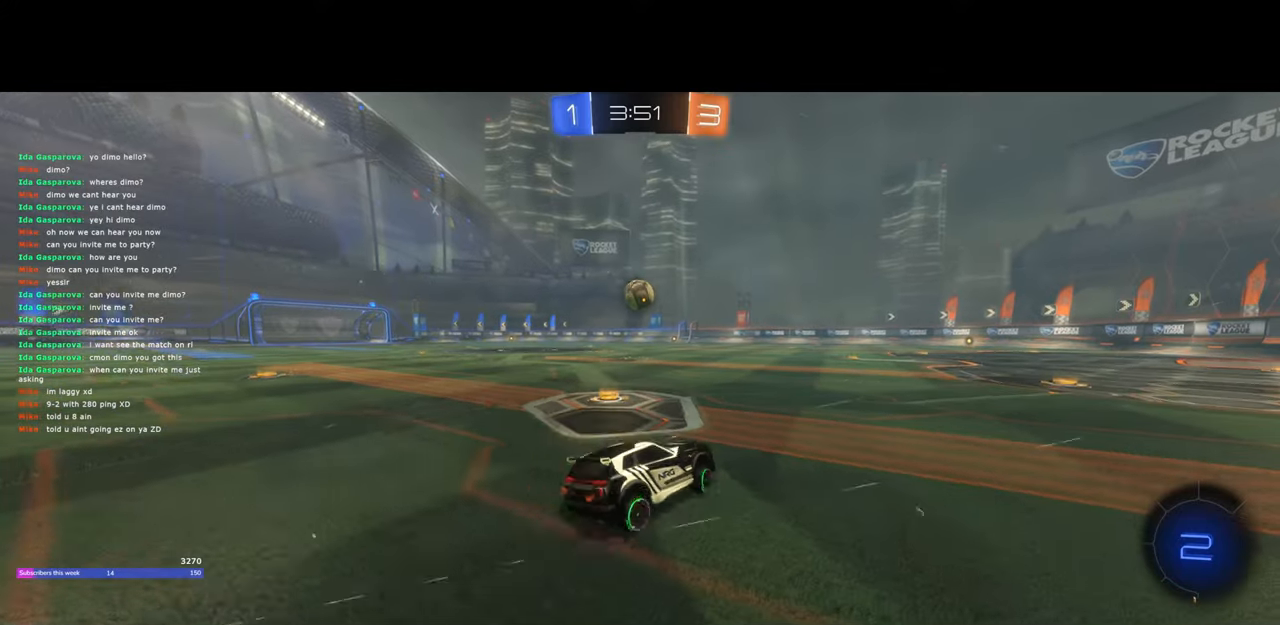
{"keys": ["a", "w"], "mouse": [], "events": []}